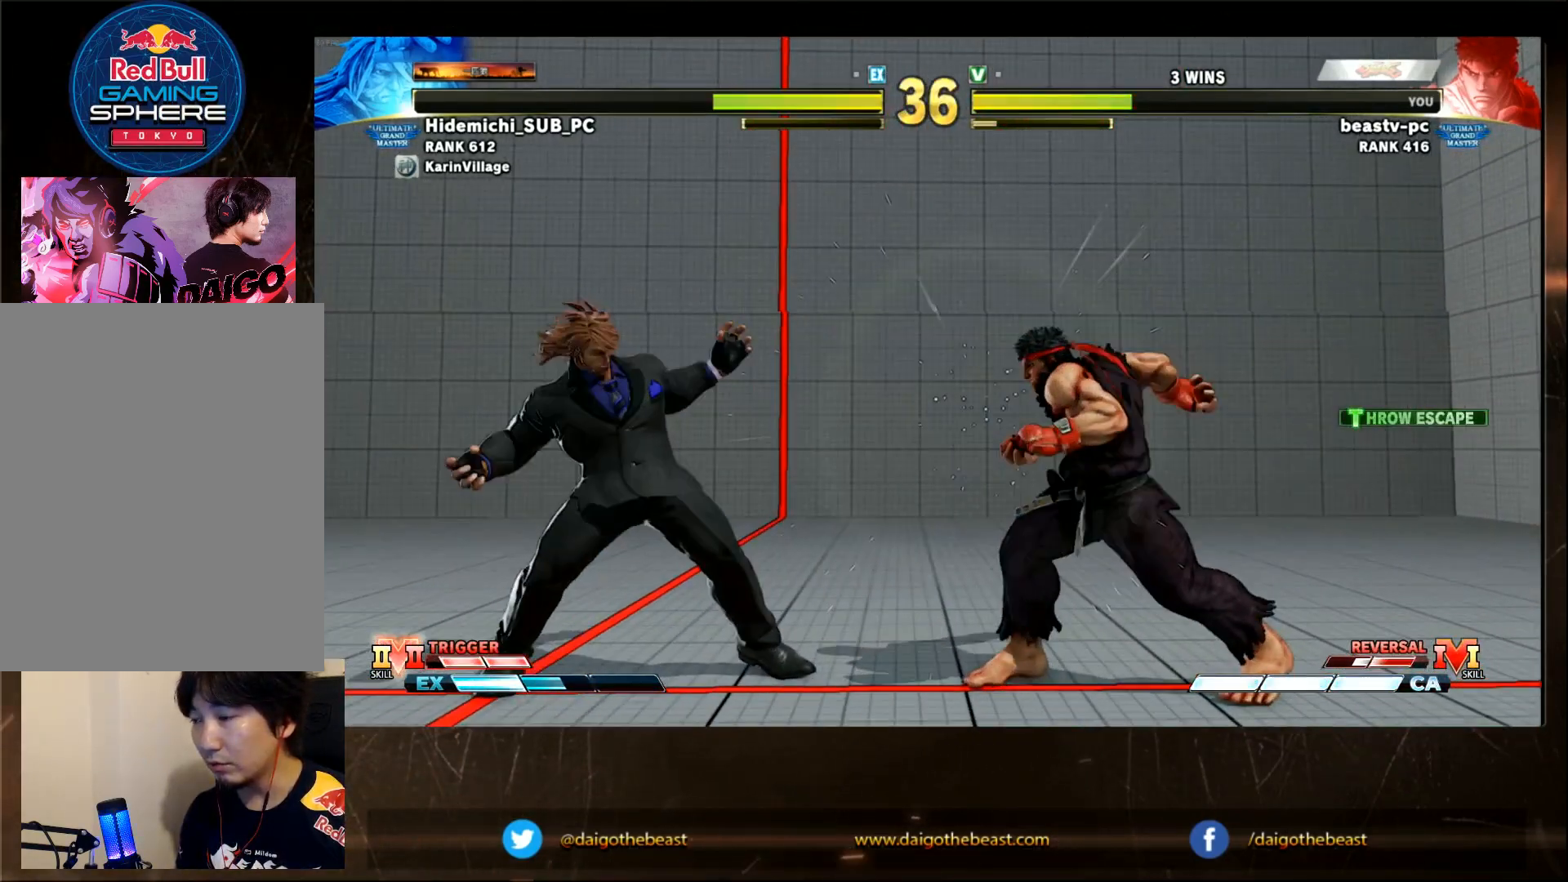
Gameplay with a controller (arcade stick); each line is a JSON object with the inputs held at the frame after it (dt_ms = milliseconds from this image to that frame). "events" lists button and stick changes between this image and that frame as [ms after this image, input, new state], when the widget could be followed in between. Not read: L3 R3.
{"dt_ms": 500, "buttons": [], "left_stick": "center", "events": [[167, "R1", "down"], [167, "left_stick", "left"], [267, "R1", "up"], [267, "left_stick", "center"]]}
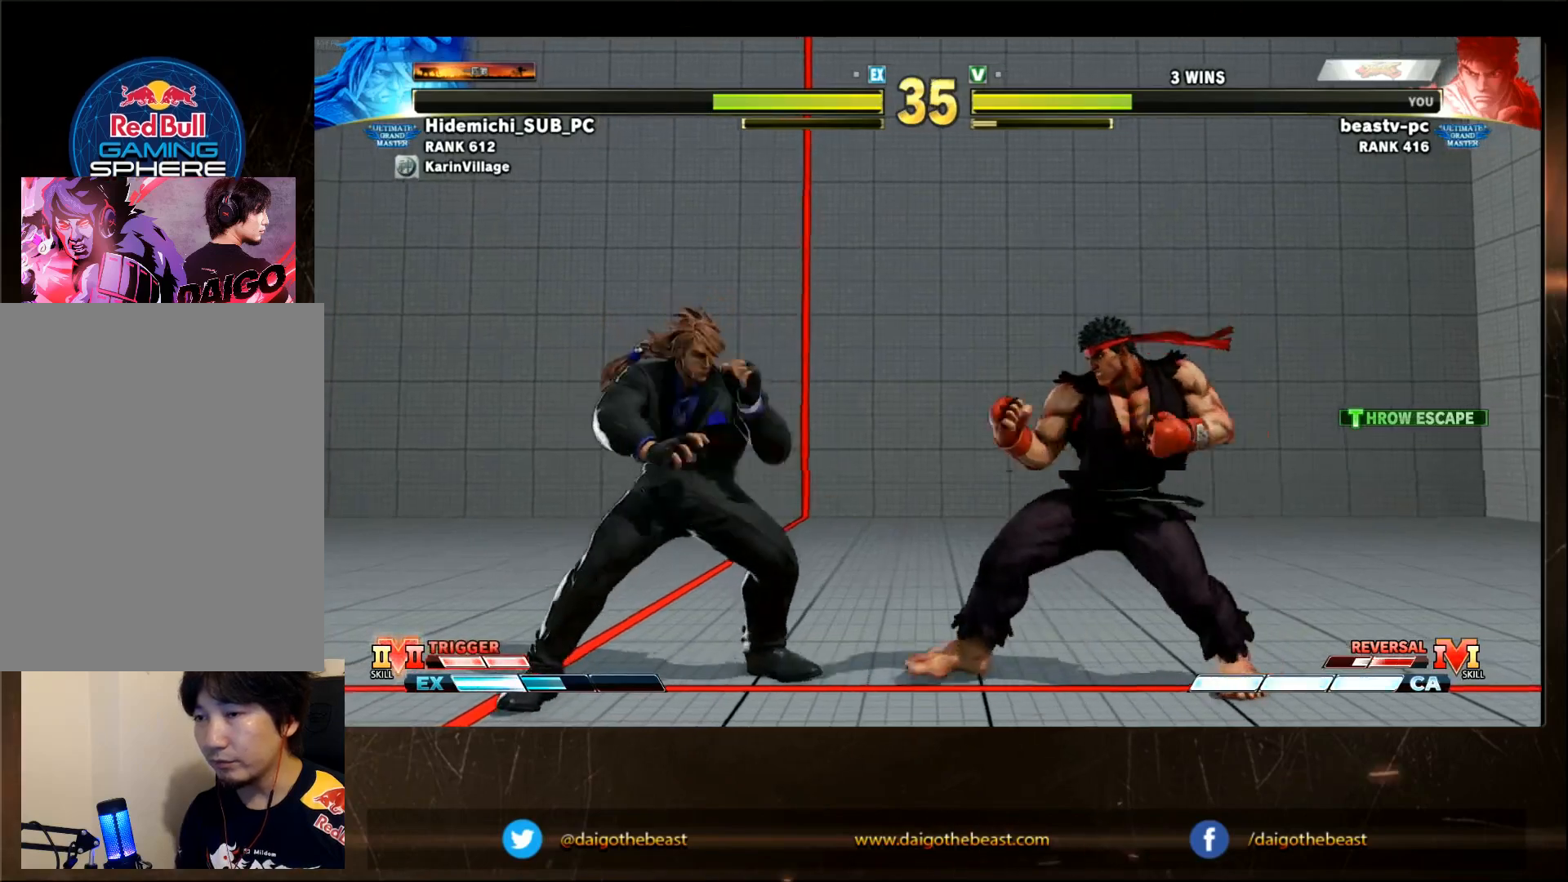
{"dt_ms": 500, "buttons": [], "left_stick": "down-right", "events": [[433, "left_stick", "down"], [483, "left_stick", "down-right"]]}
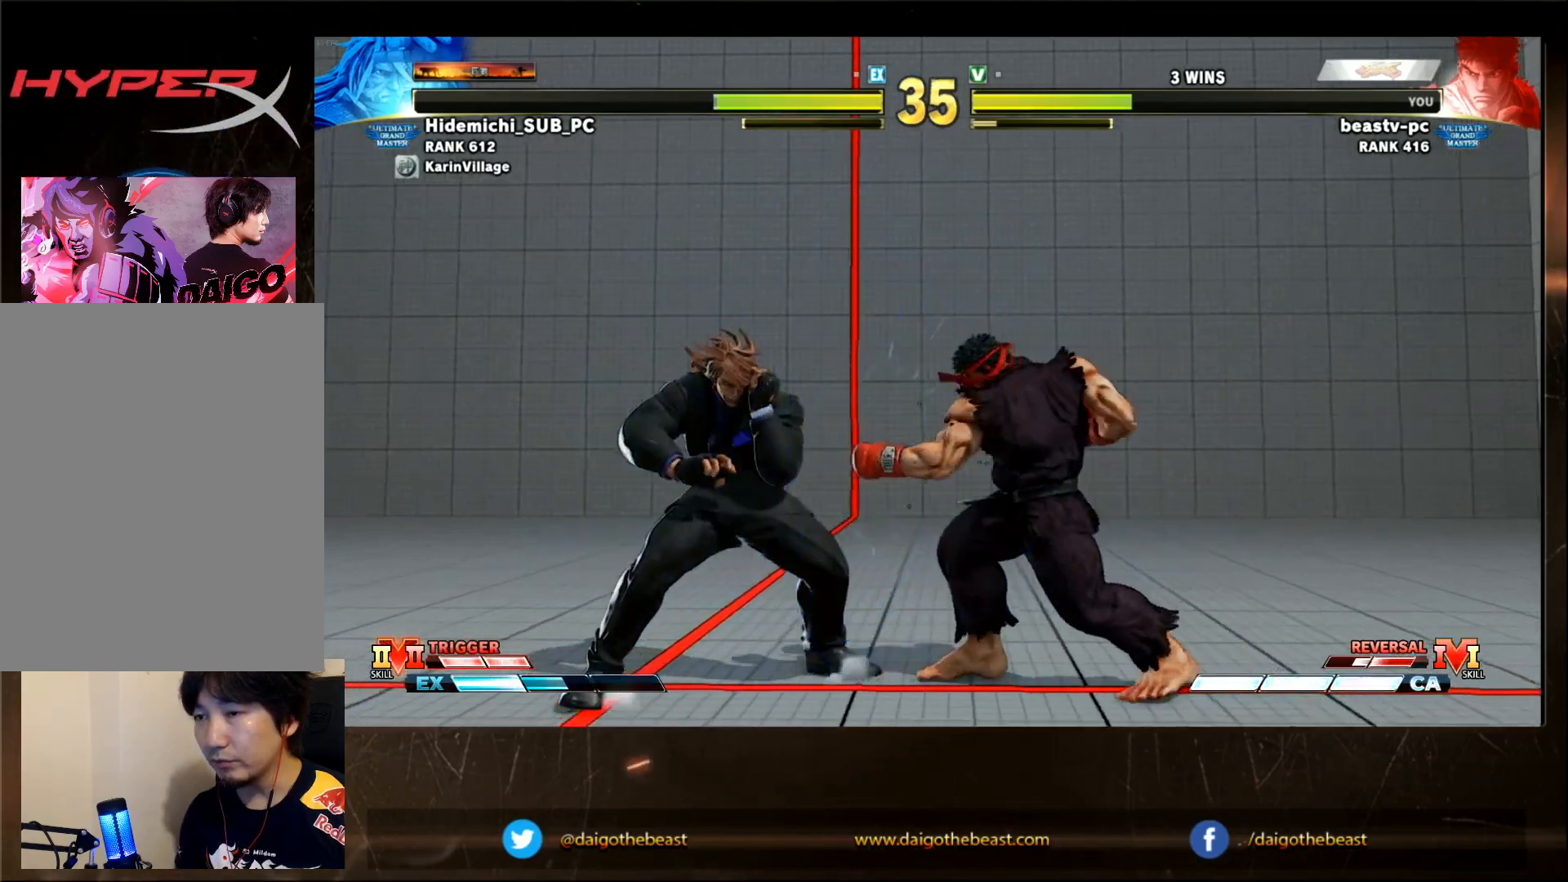
{"dt_ms": 500, "buttons": [], "left_stick": "down-right"}
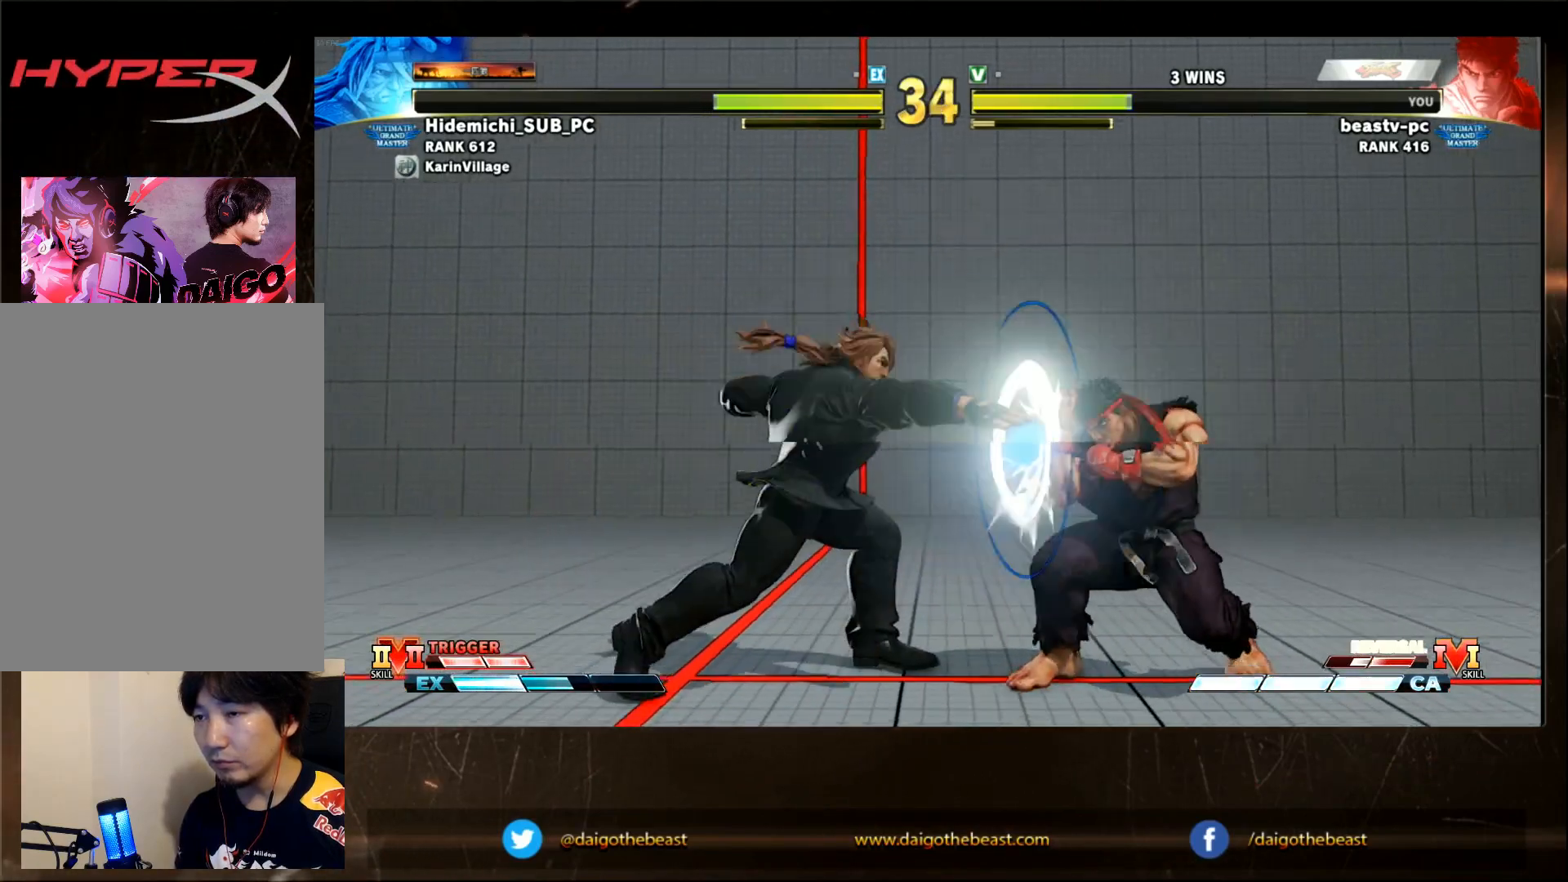
{"dt_ms": 1000, "buttons": [], "left_stick": "down-right"}
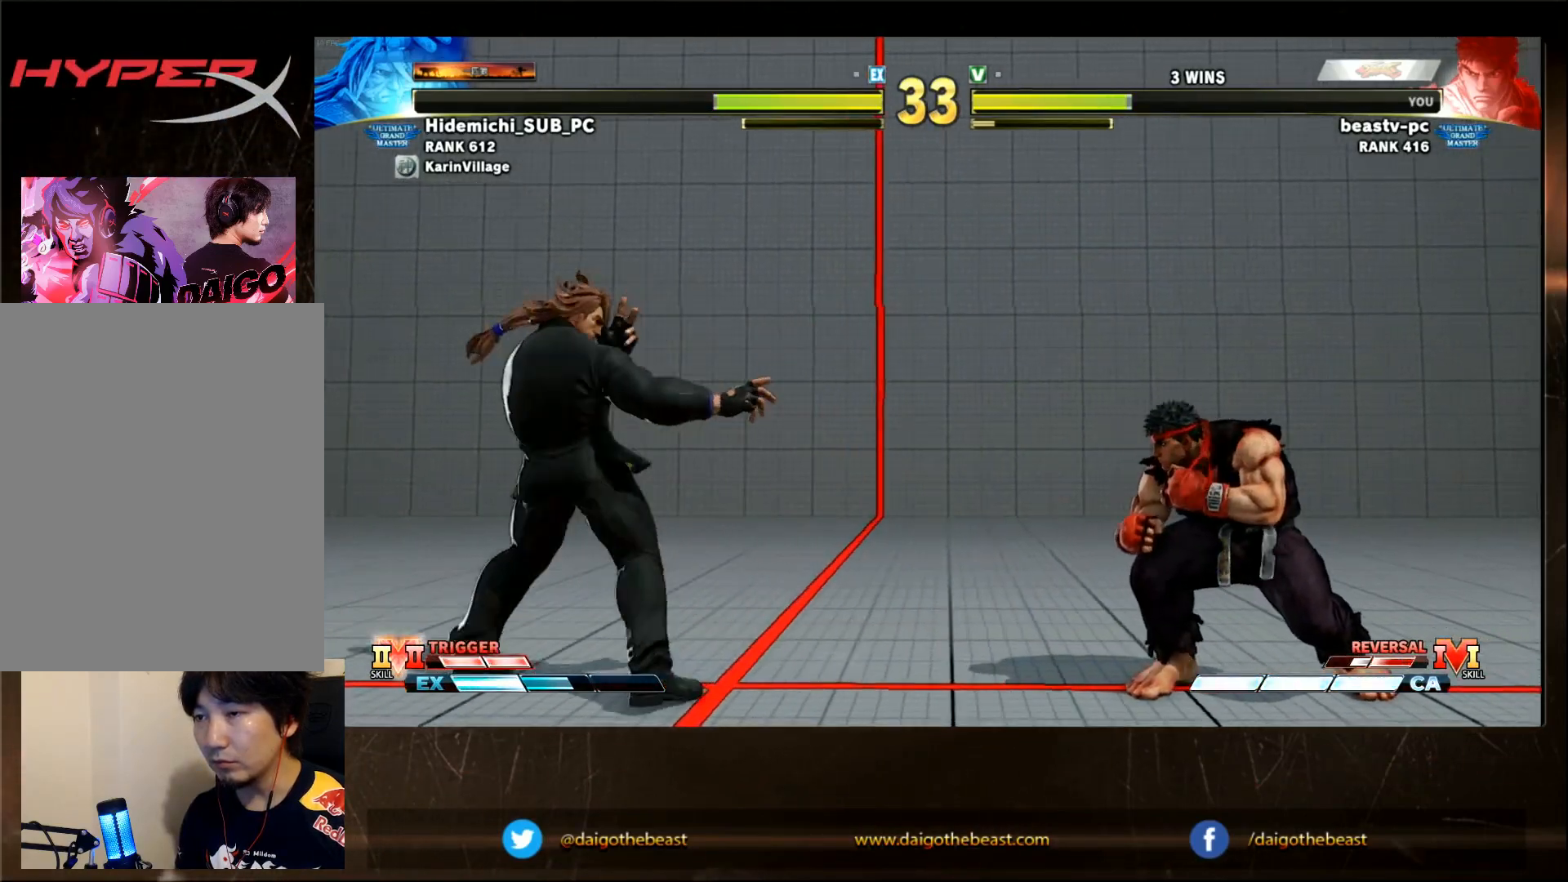
{"dt_ms": 500, "buttons": [], "left_stick": "left", "events": [[333, "left_stick", "left"]]}
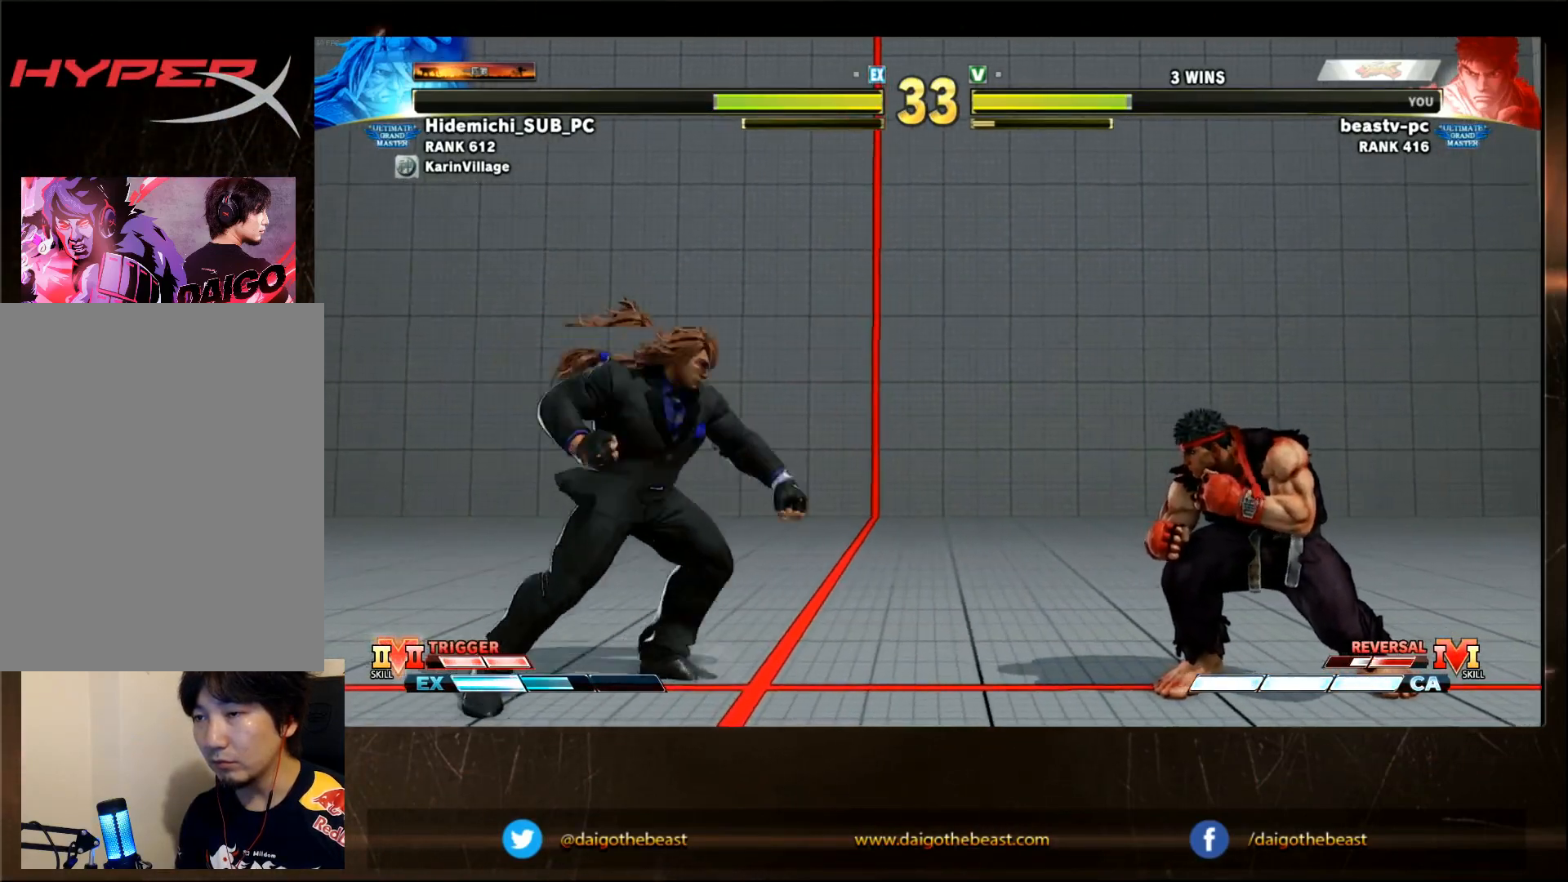
{"dt_ms": 500, "buttons": [], "left_stick": "right"}
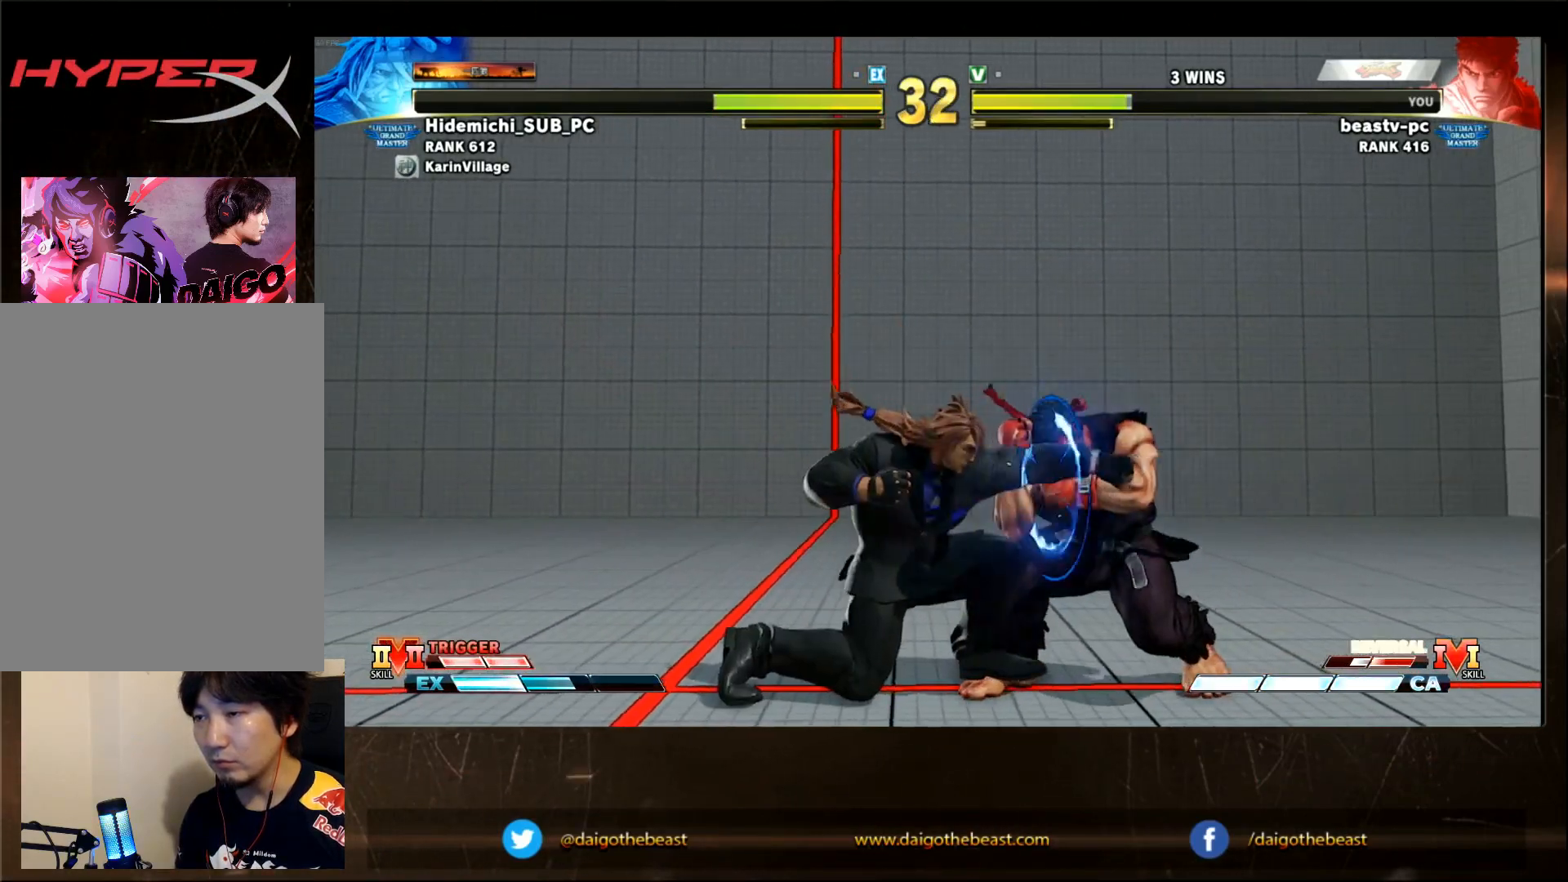
{"dt_ms": 500, "buttons": ["CIRCLE"], "left_stick": "down-right", "events": [[433, "left_stick", "down-right"], [500, "CIRCLE", "down"]]}
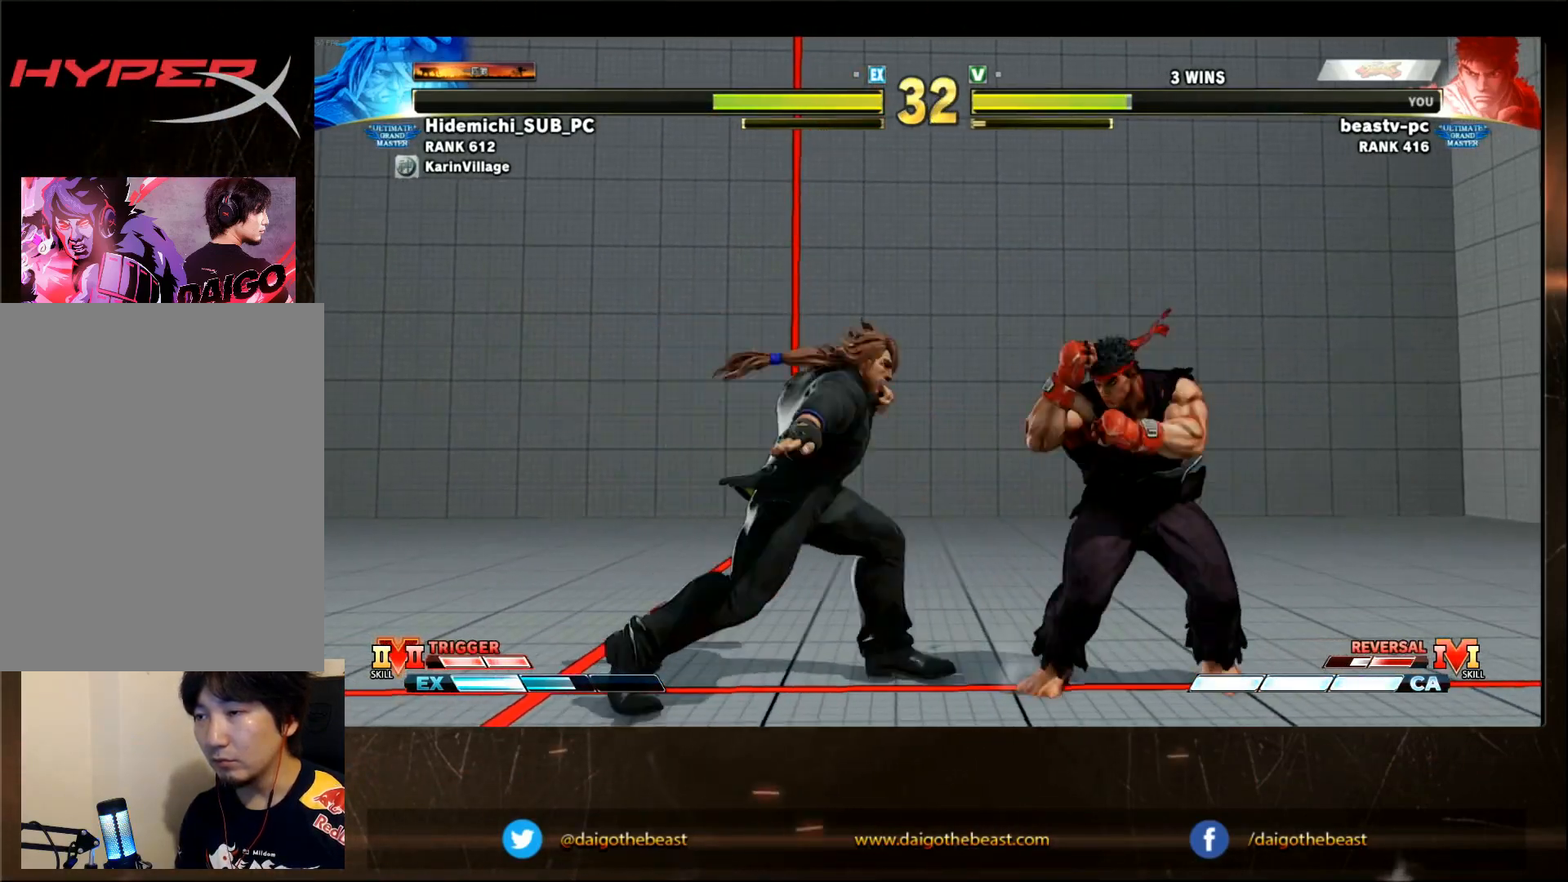
{"dt_ms": 1000, "buttons": [], "left_stick": "down-right"}
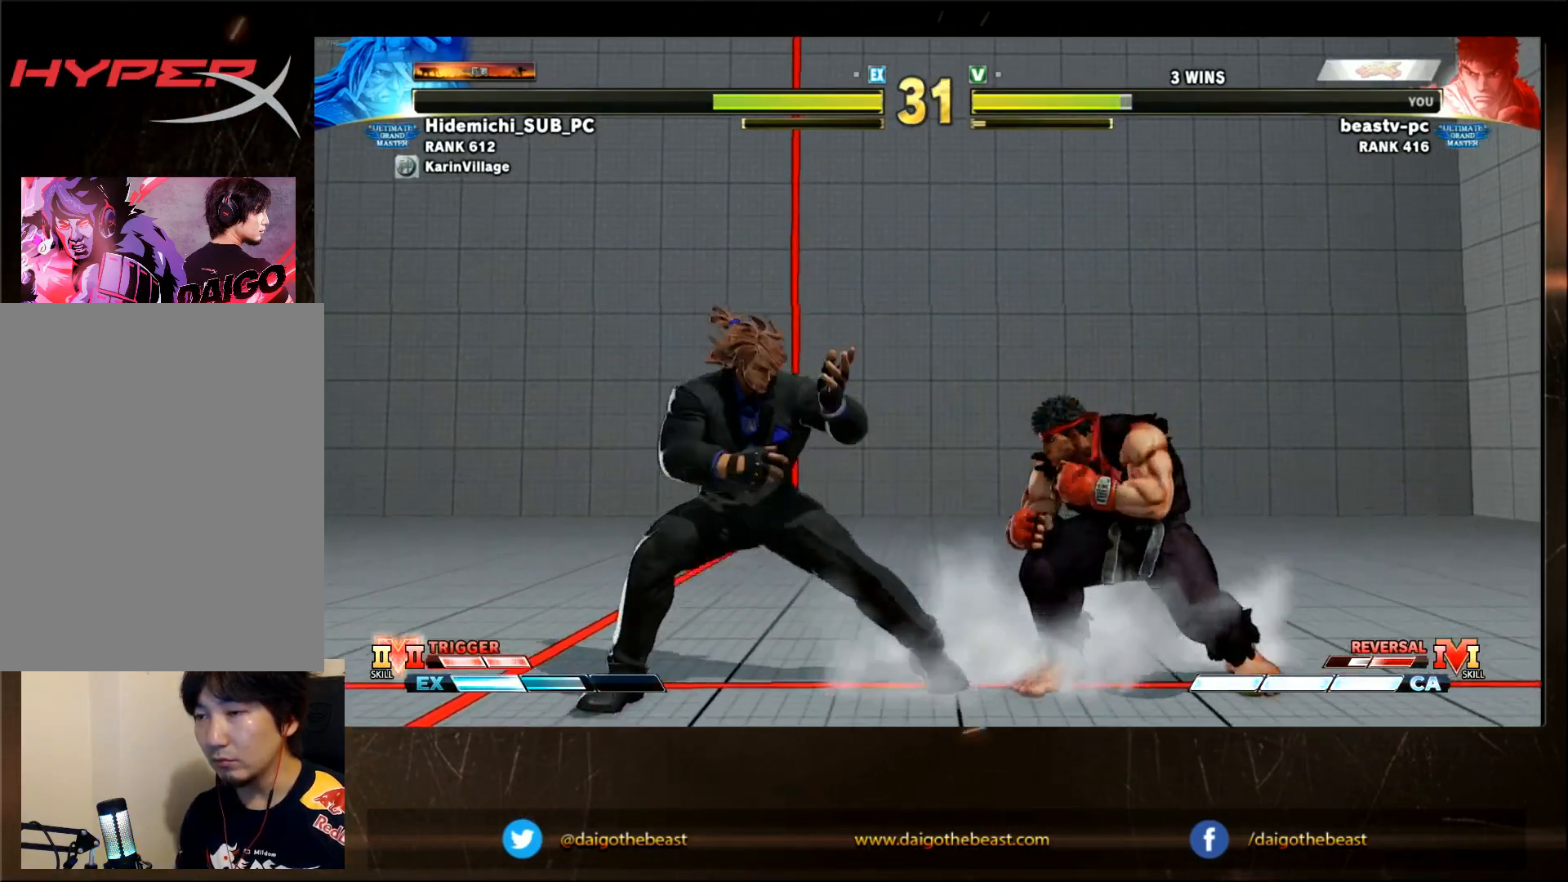
{"dt_ms": 500, "buttons": [], "left_stick": "down", "events": [[367, "left_stick", "left"], [500, "left_stick", "down"]]}